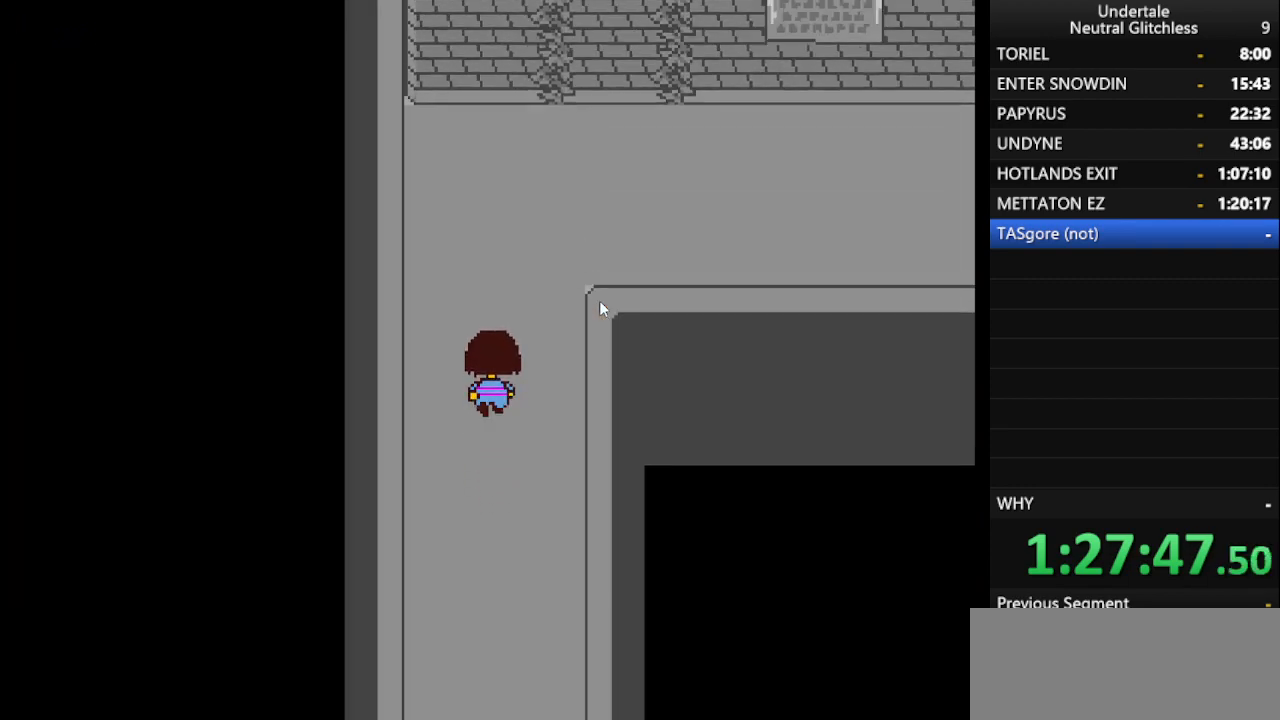
Gameplay with keyboard; each line is a JSON object with the keys held at the frame after it. "events" lists presses ("down") and releases ("up") of "alt", "c", "ctrl", "down", "left", "return", "right", "shift", "space", "up", "x" and "z" between this image and that frame as [ms after this image, input, new state], when the widget could be followed in between. No other keys are recorded. Mouse input is not recorded.
{"keys": ["right", "up"], "events": [[467, "right", "down"]]}
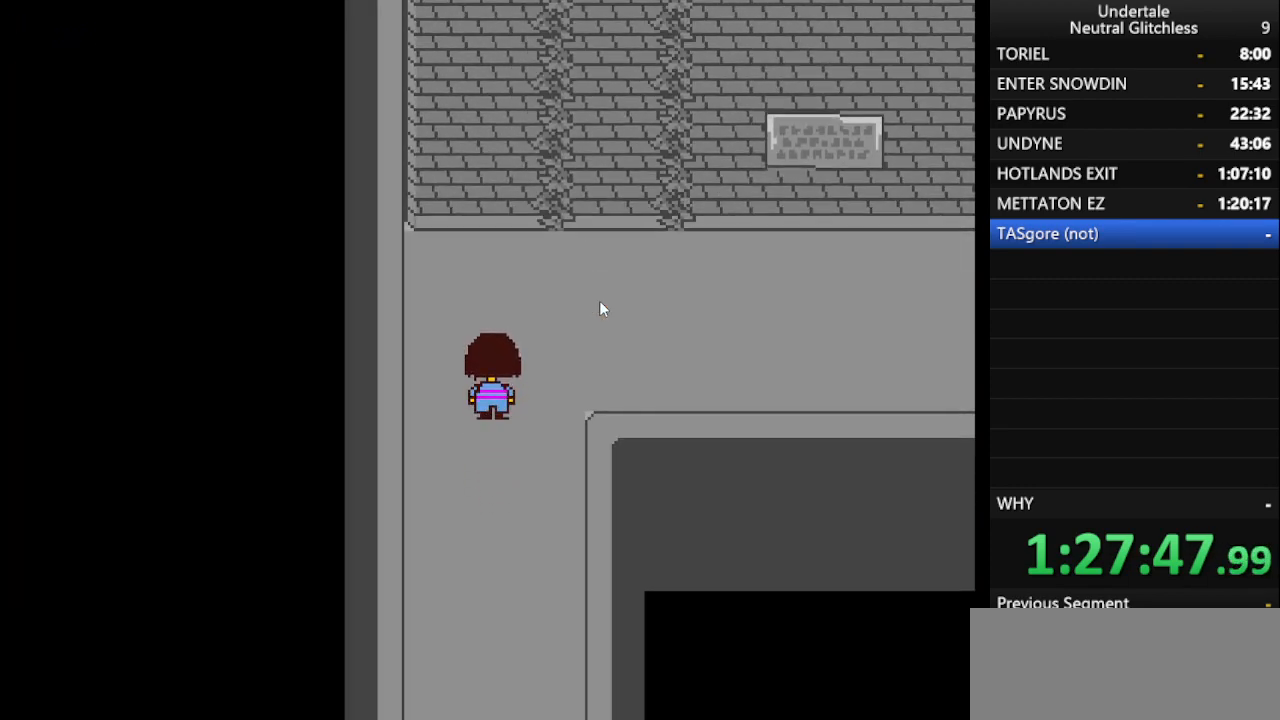
{"keys": ["right"], "events": [[250, "up", "up"]]}
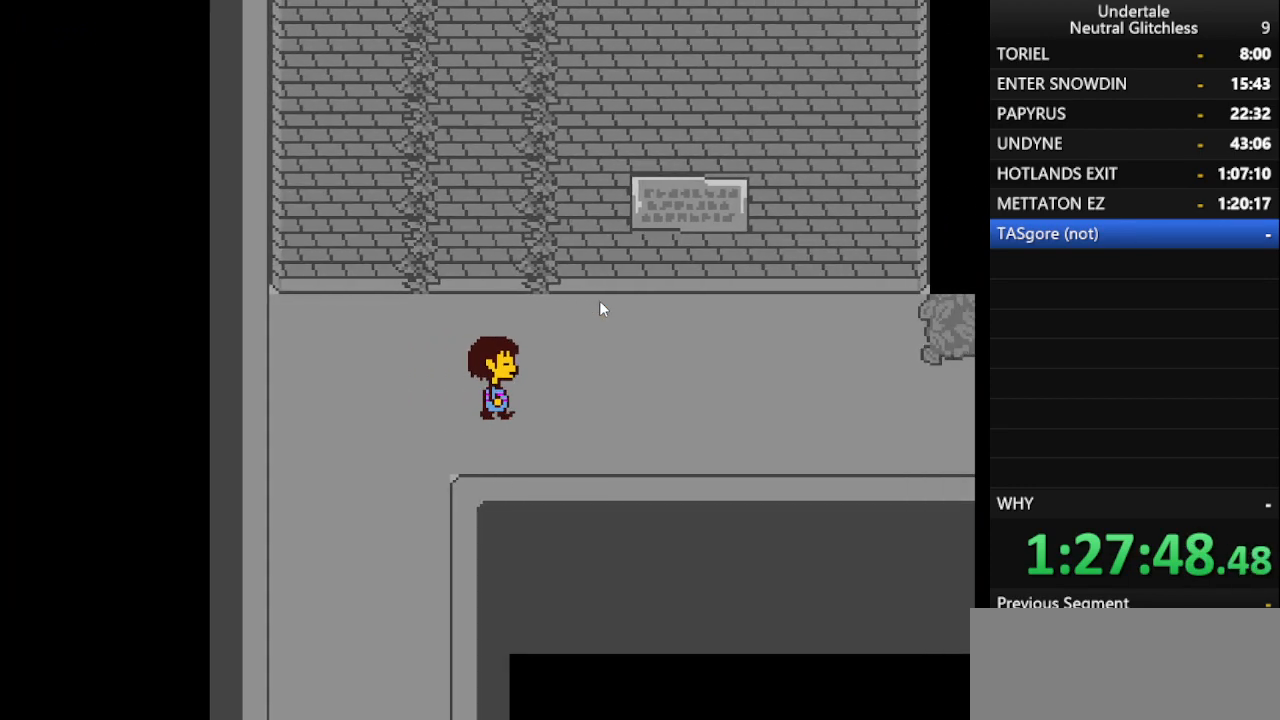
{"keys": ["right"], "events": []}
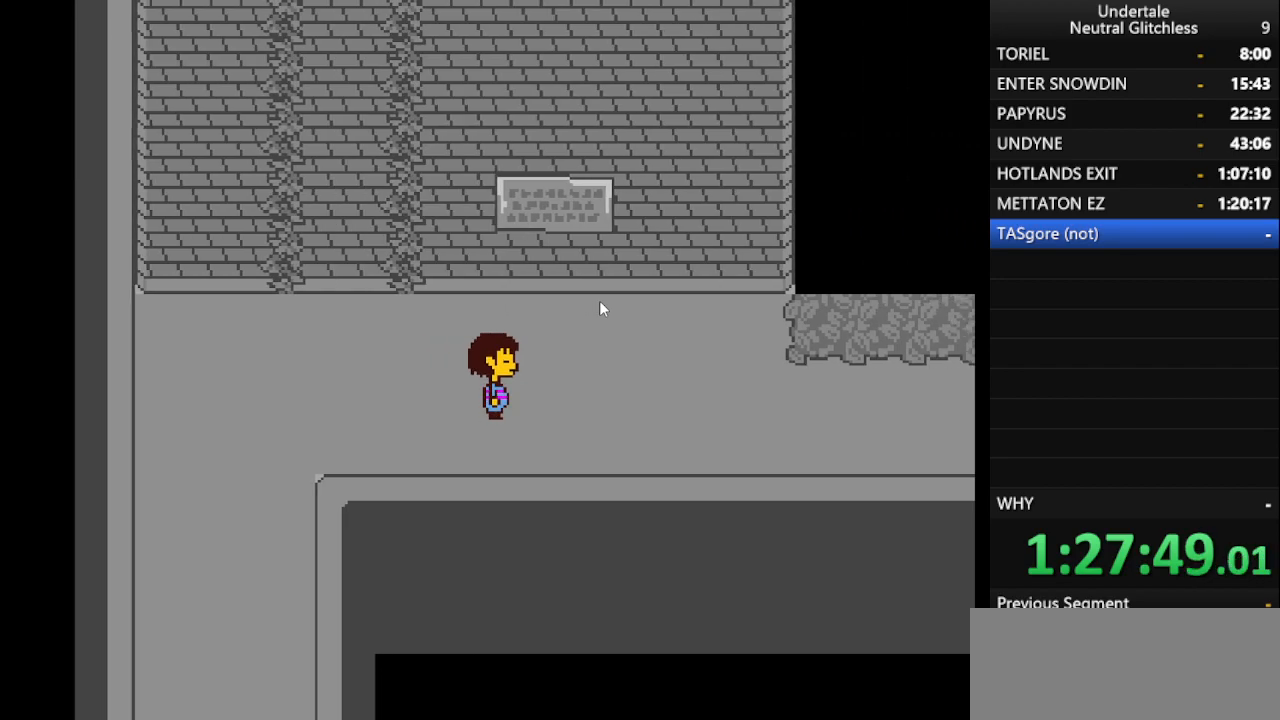
{"keys": ["right"], "events": []}
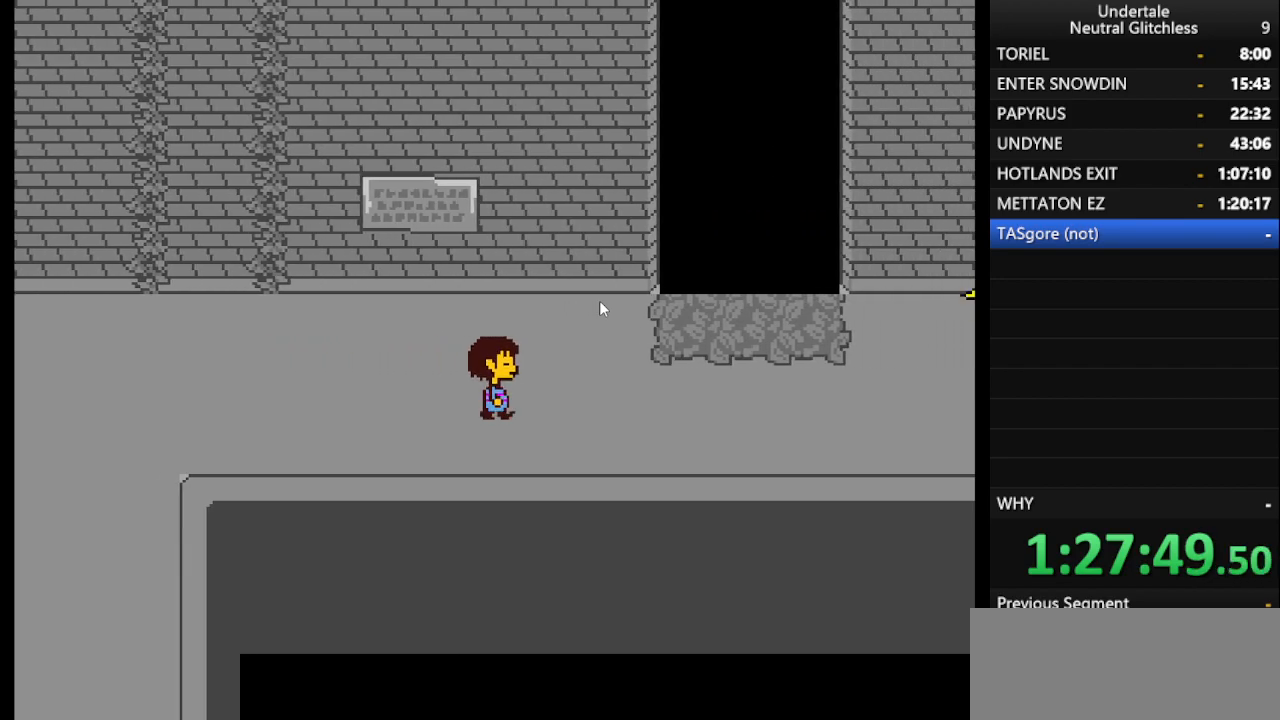
{"keys": ["right", "up"], "events": [[433, "up", "down"]]}
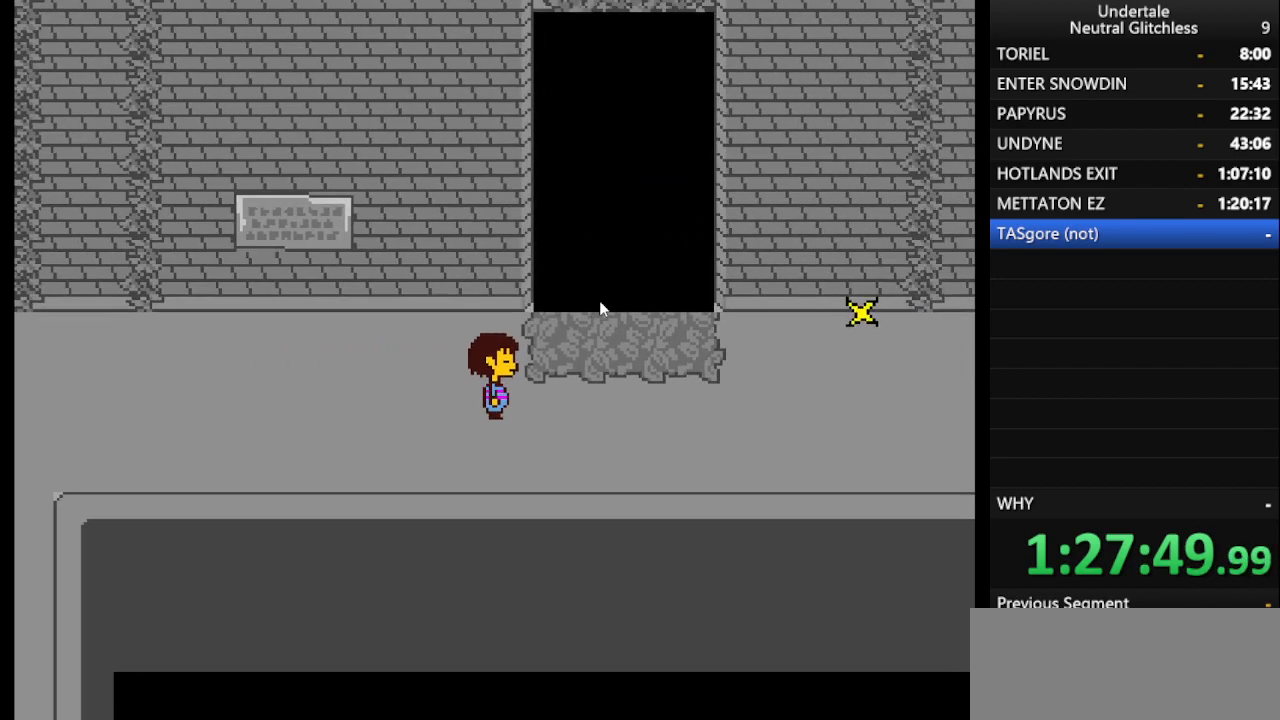
{"keys": ["up"], "events": [[400, "right", "up"]]}
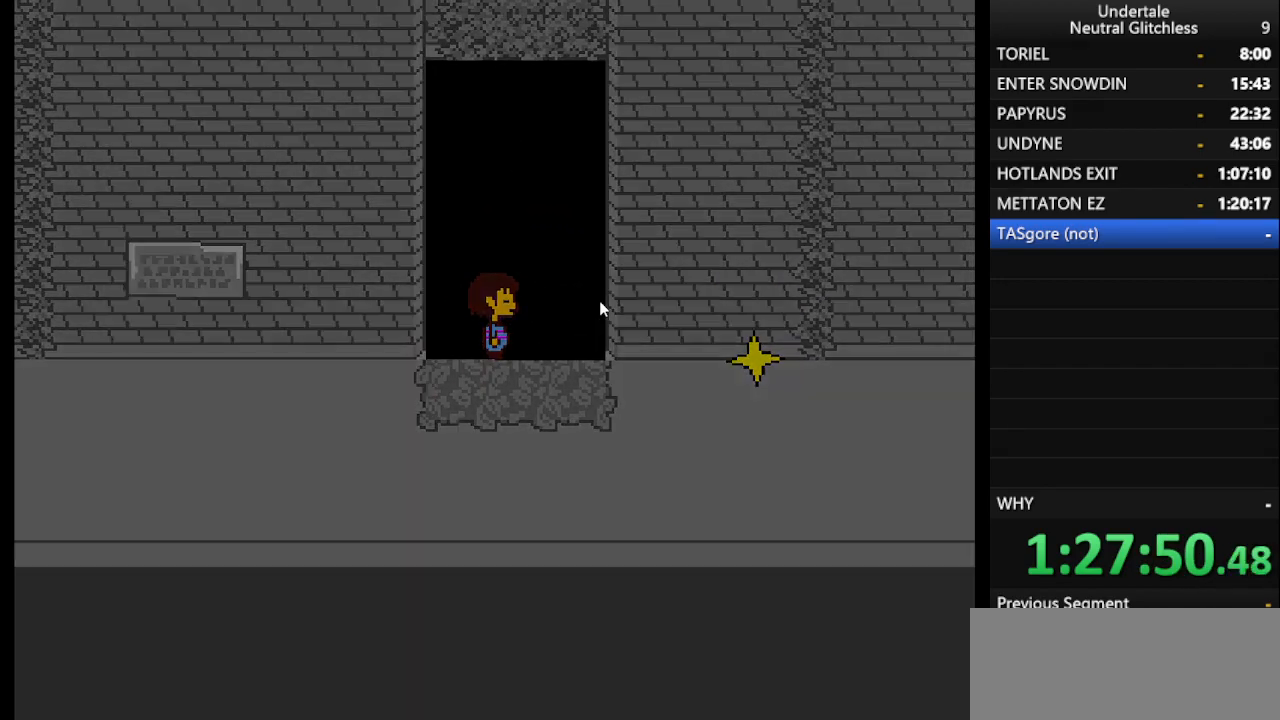
{"keys": ["return", "up"], "events": [[183, "shift", "down"], [283, "return", "down"], [283, "shift", "up"], [383, "return", "up"], [417, "shift", "down"], [467, "return", "down"], [467, "shift", "up"]]}
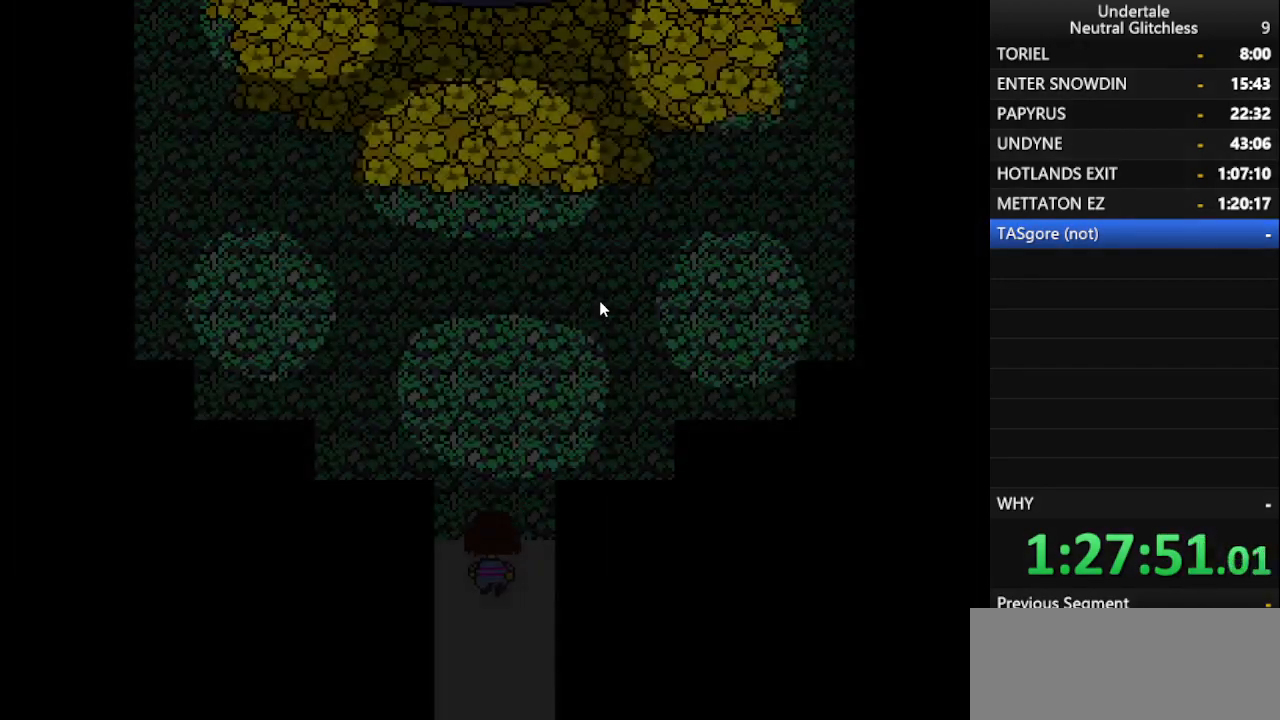
{"keys": ["up"], "events": [[17, "return", "up"], [200, "return", "down"], [250, "return", "up"]]}
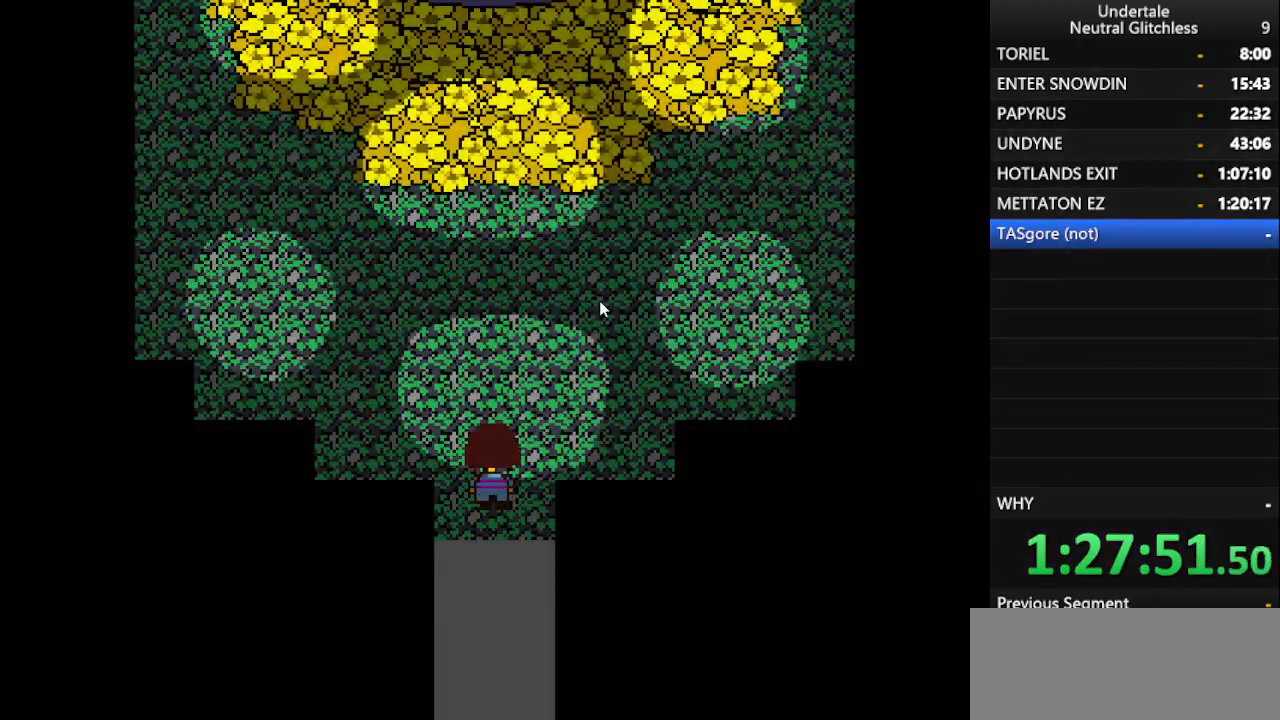
{"keys": ["up"], "events": [[317, "shift", "down"], [400, "shift", "up"]]}
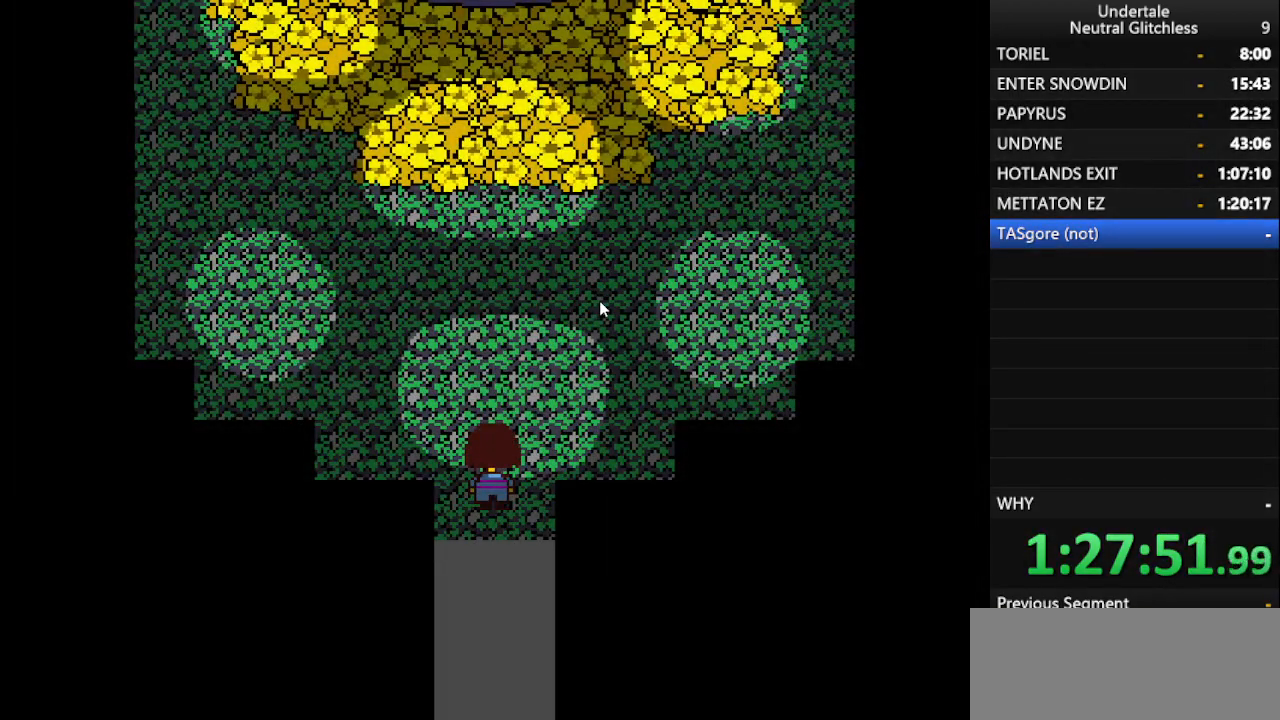
{"keys": ["return", "up"], "events": [[317, "shift", "down"], [367, "shift", "up"], [417, "return", "down"]]}
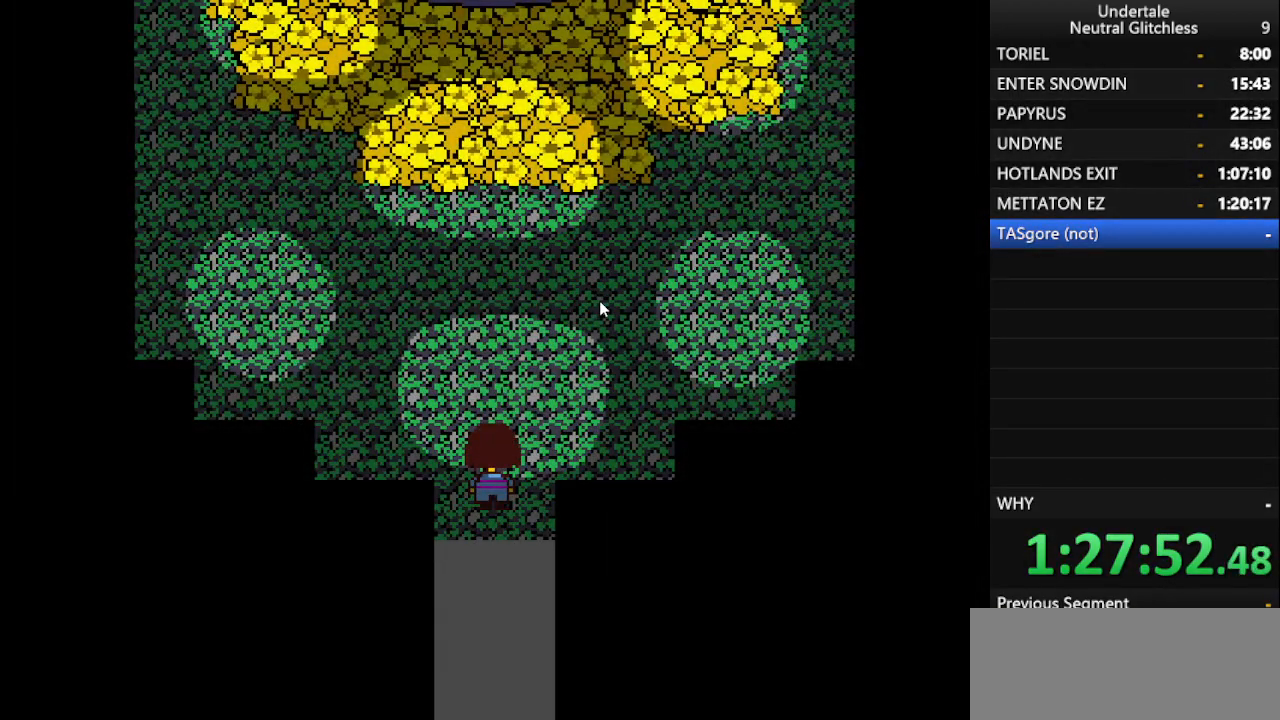
{"keys": ["up"], "events": [[17, "return", "up"], [350, "shift", "down"], [383, "return", "down"], [433, "shift", "up"], [483, "return", "up"]]}
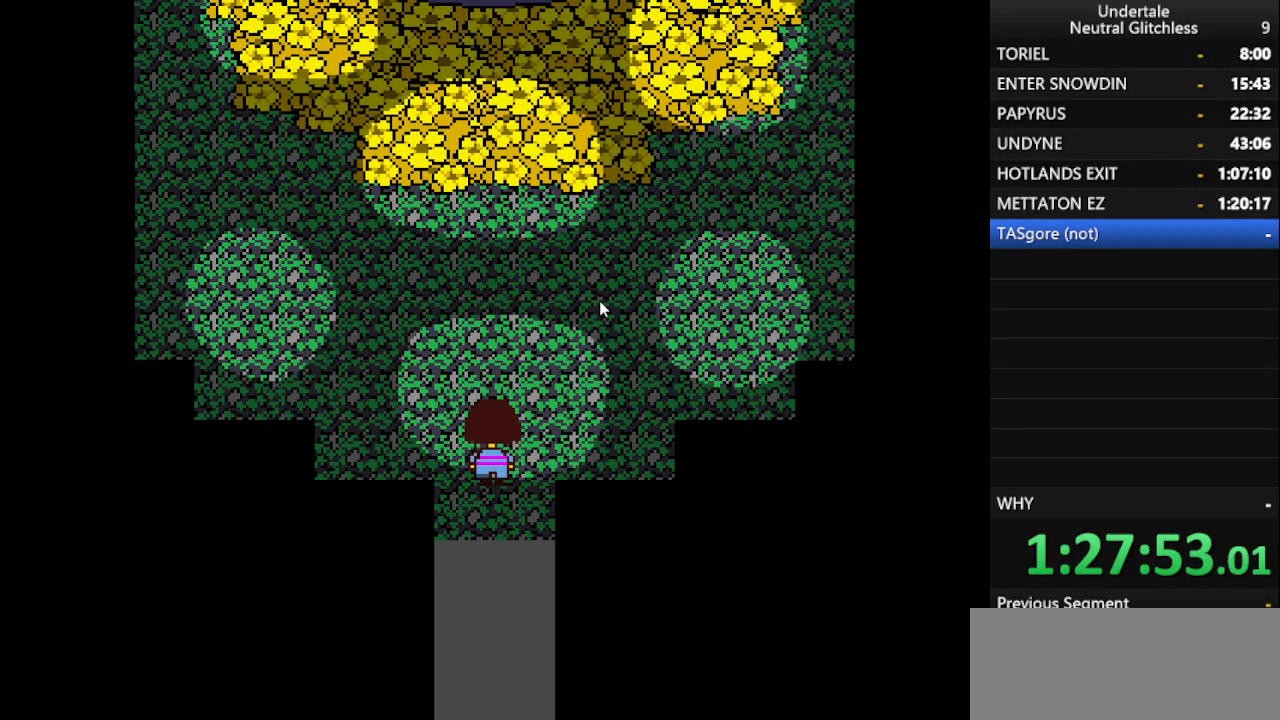
{"keys": ["up"], "events": [[267, "shift", "down"], [300, "return", "down"], [300, "shift", "up"], [400, "return", "up"]]}
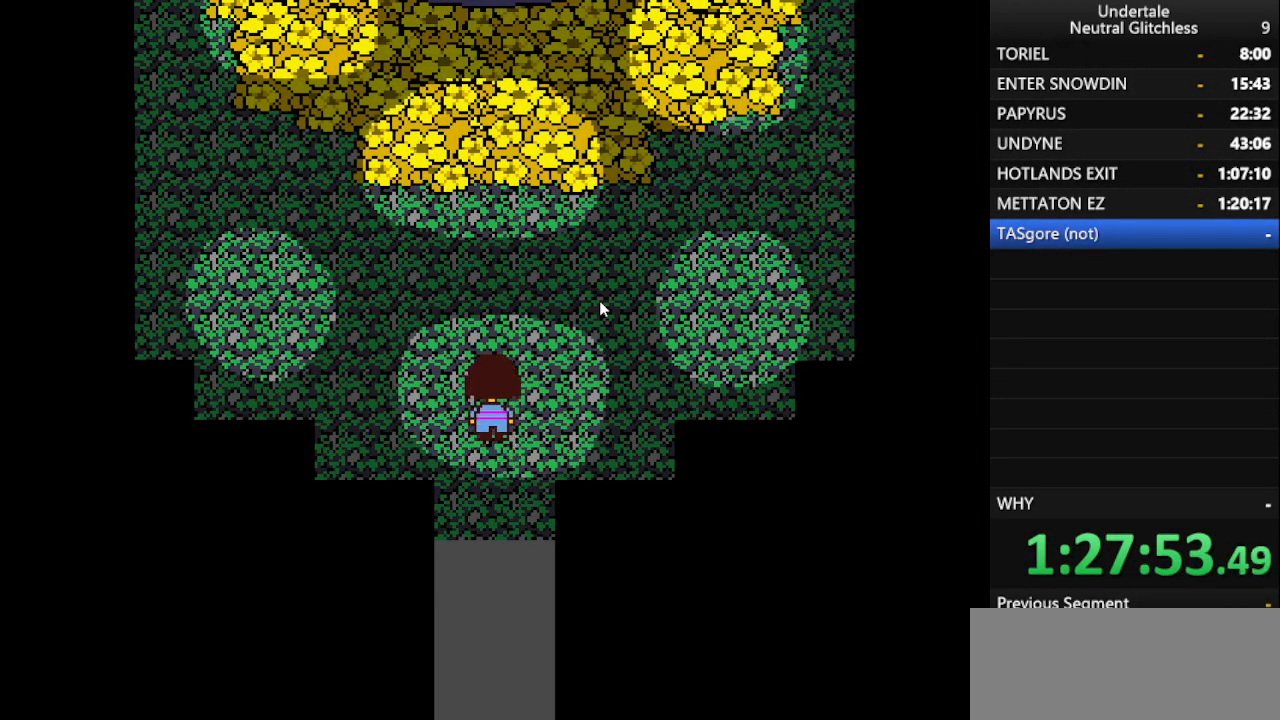
{"keys": ["shift", "up"], "events": [[150, "return", "down"], [150, "shift", "down"], [183, "return", "up"], [233, "shift", "up"], [467, "shift", "down"]]}
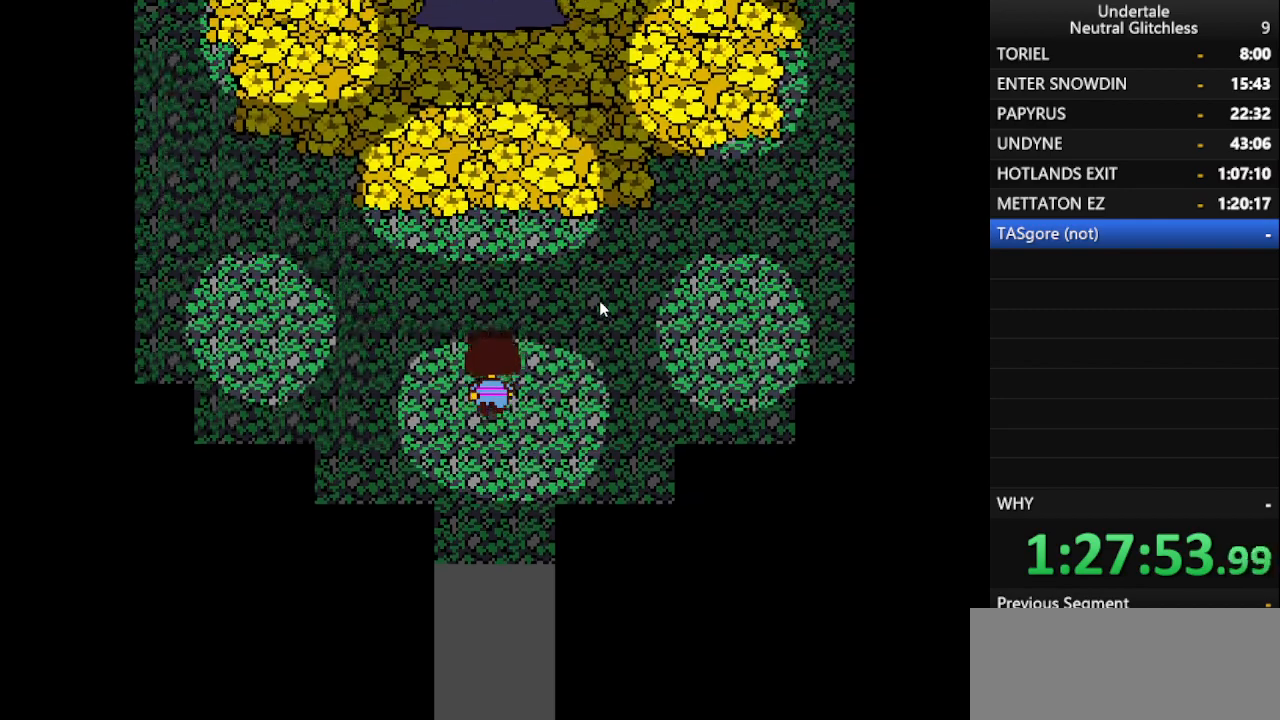
{"keys": ["shift", "up"], "events": [[17, "return", "down"], [17, "shift", "up"], [100, "return", "up"], [383, "shift", "down"]]}
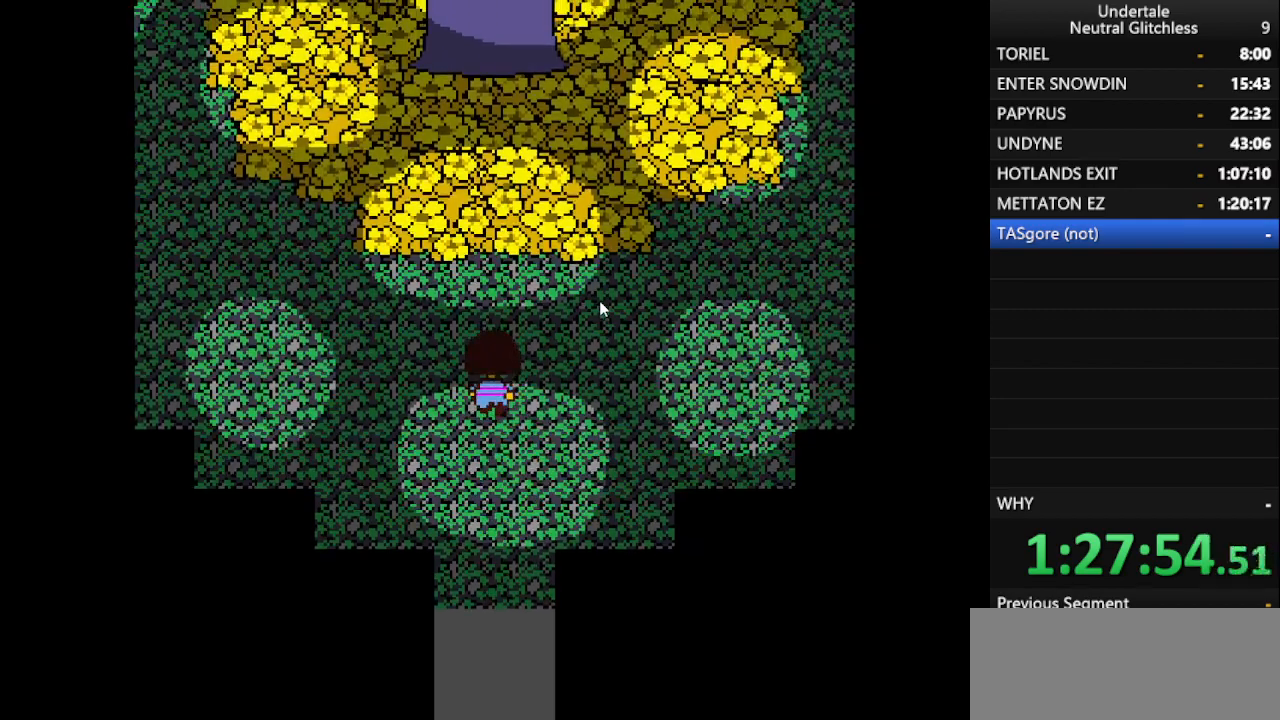
{"keys": ["return", "up"], "events": [[67, "return", "down"], [67, "shift", "up"], [167, "return", "up"], [167, "shift", "down"], [267, "return", "down"], [267, "shift", "up"], [350, "return", "up"], [400, "shift", "down"], [450, "return", "down"], [450, "shift", "up"]]}
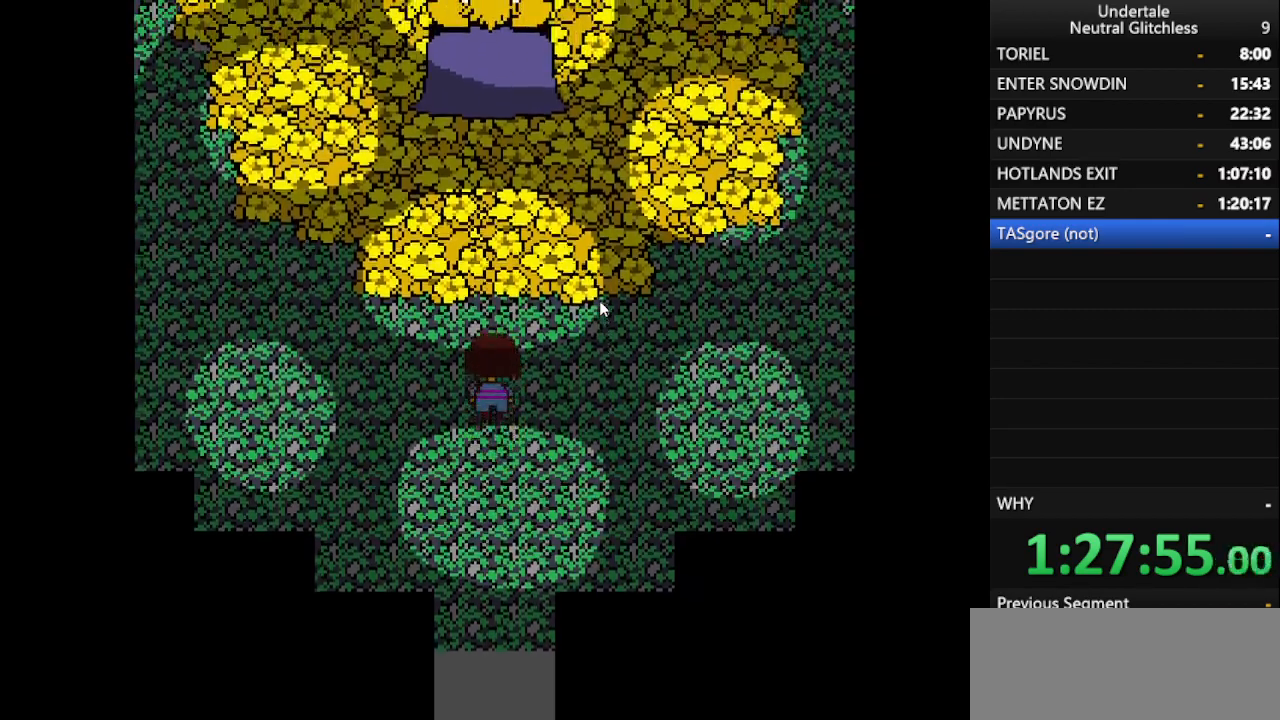
{"keys": ["shift", "up"], "events": [[33, "return", "up"], [83, "shift", "down"], [150, "return", "down"], [183, "shift", "up"], [233, "return", "up"], [267, "shift", "down"], [367, "return", "down"], [367, "shift", "up"], [417, "return", "up"], [467, "shift", "down"]]}
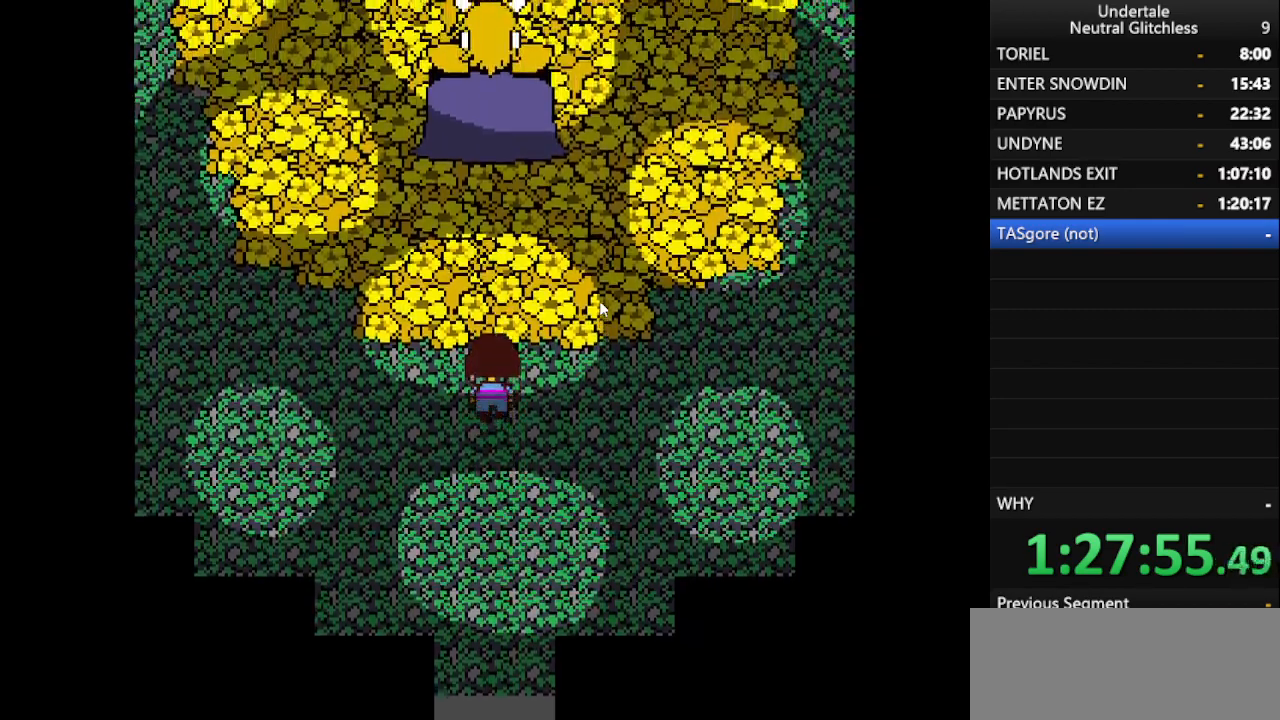
{"keys": ["return", "up"], "events": [[17, "return", "down"], [67, "shift", "up"], [117, "return", "up"], [150, "shift", "down"], [200, "return", "down"], [250, "shift", "up"], [300, "return", "up"], [333, "shift", "down"], [433, "return", "down"], [433, "shift", "up"]]}
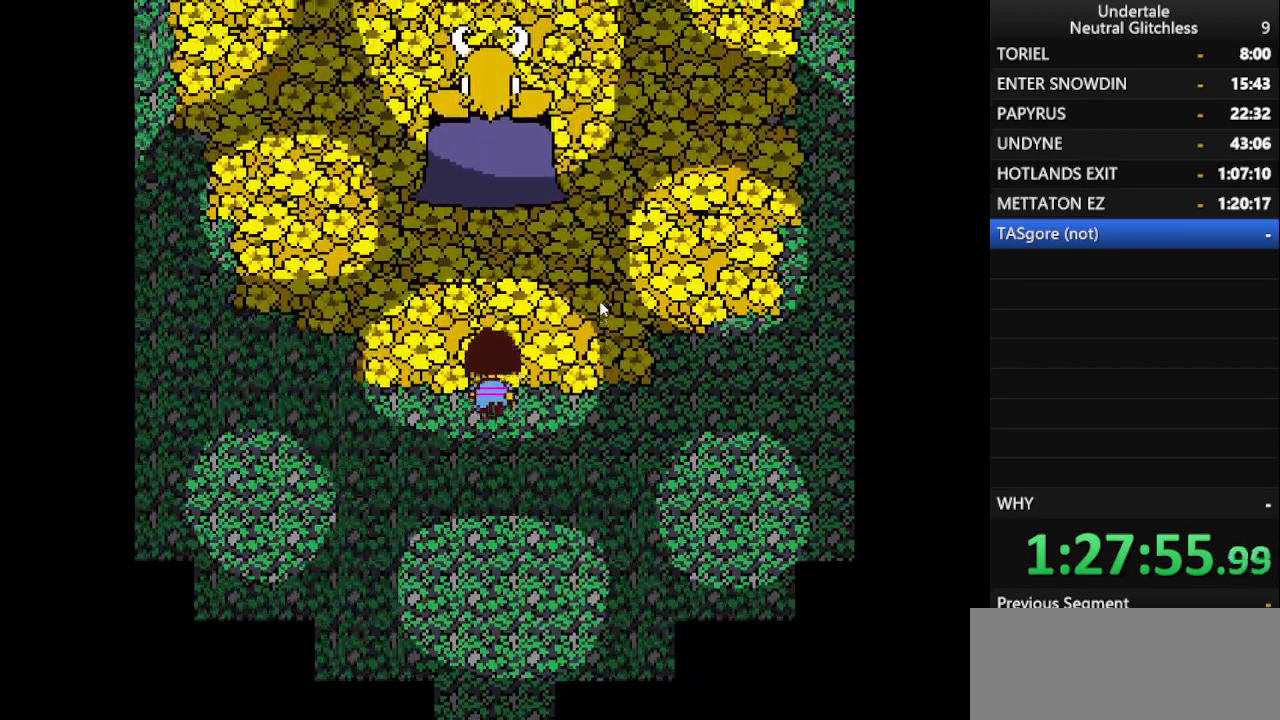
{"keys": ["return", "shift", "up"], "events": [[33, "return", "up"], [33, "shift", "down"], [117, "return", "down"], [167, "return", "up"], [167, "shift", "up"], [217, "shift", "down"], [317, "return", "down"], [317, "shift", "up"], [417, "return", "up"], [450, "shift", "down"], [500, "return", "down"]]}
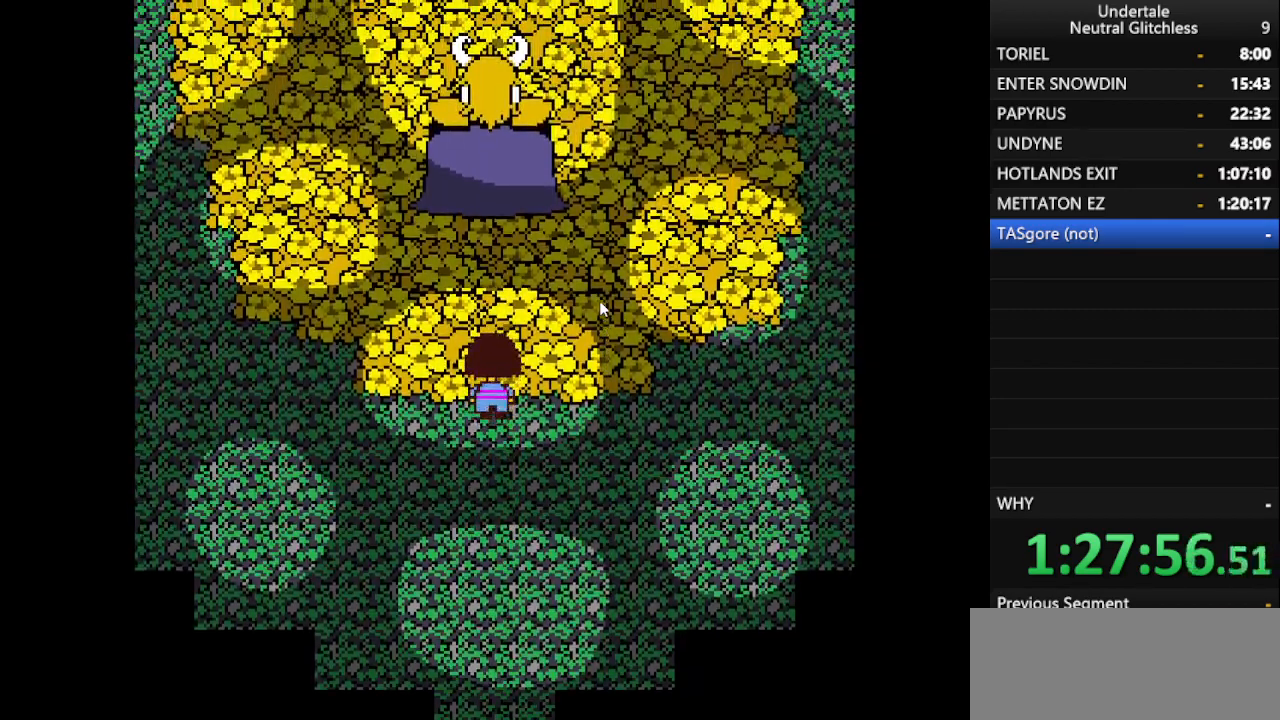
{"keys": ["up"], "events": [[33, "shift", "up"], [83, "return", "up"], [133, "shift", "down"], [233, "return", "down"], [233, "shift", "up"], [283, "return", "up"], [333, "shift", "down"], [417, "return", "down"], [467, "return", "up"], [467, "shift", "up"]]}
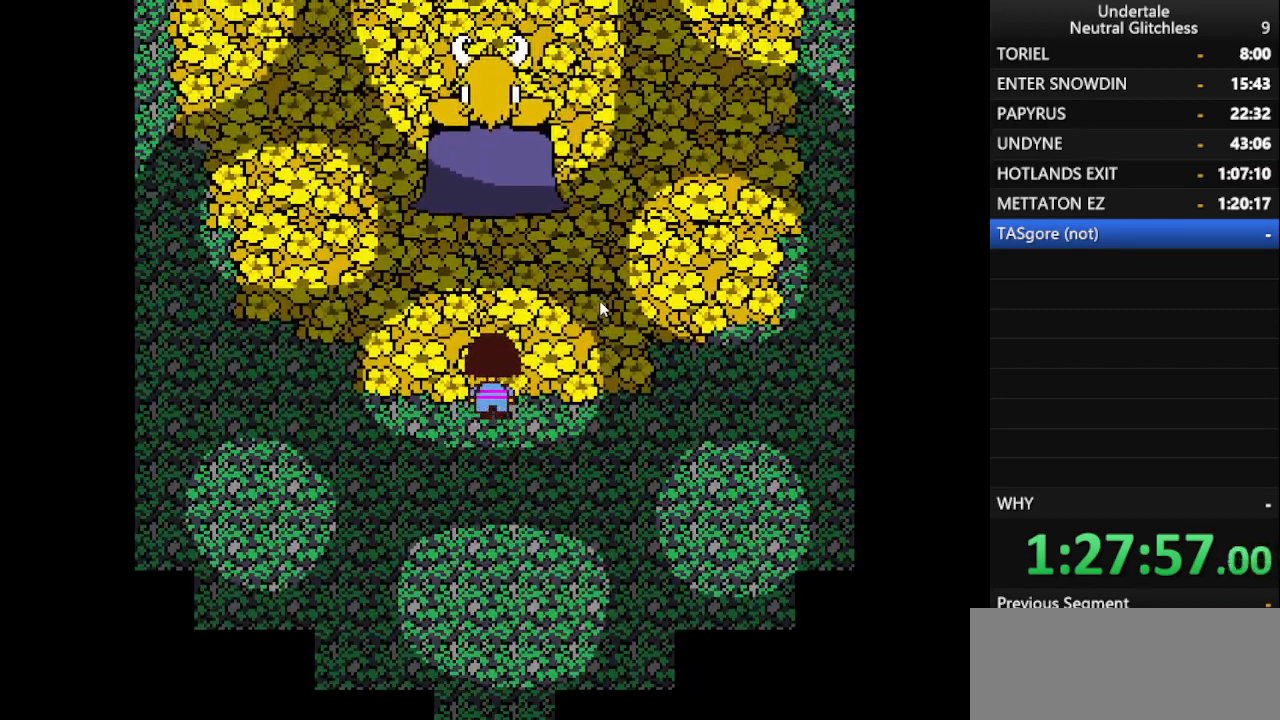
{"keys": ["return", "shift", "up"], "events": [[50, "shift", "down"], [100, "return", "down"], [150, "shift", "up"], [200, "return", "up"], [250, "shift", "down"], [283, "return", "down"], [333, "return", "up"], [333, "shift", "up"], [383, "shift", "down"], [433, "return", "down"]]}
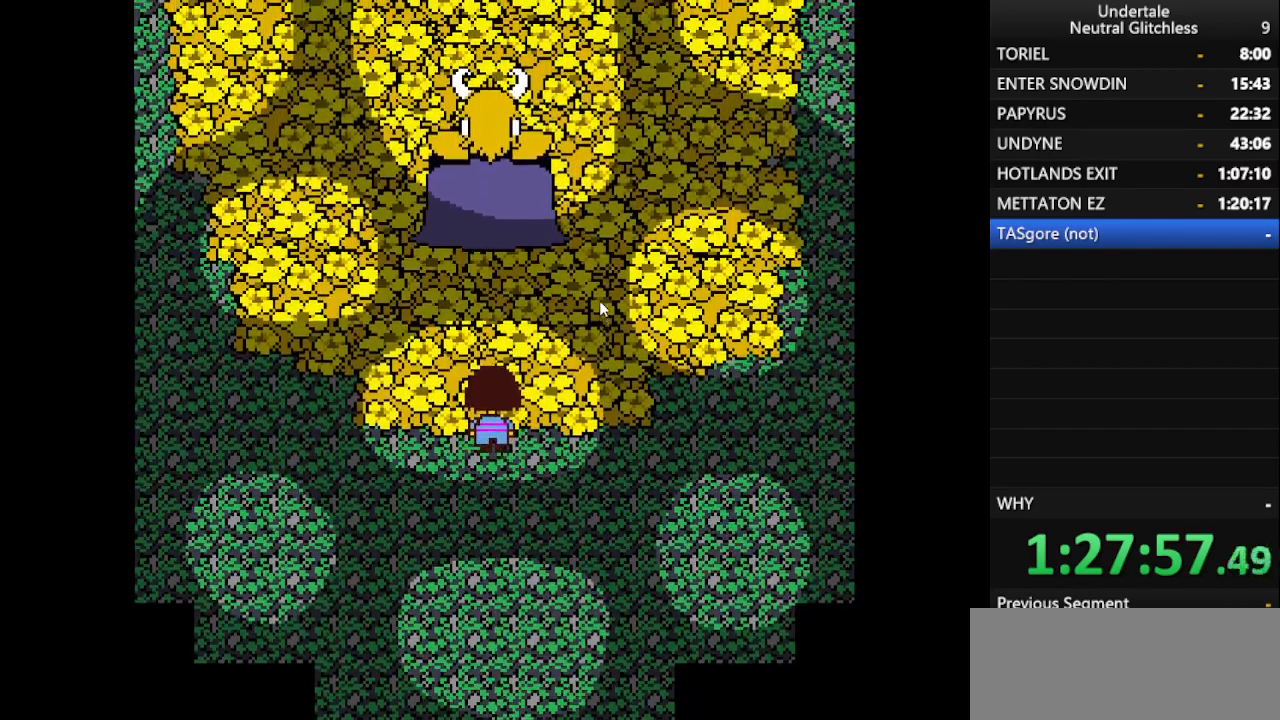
{"keys": ["shift", "up"], "events": [[33, "return", "up"], [33, "shift", "up"], [83, "shift", "down"], [167, "return", "down"], [167, "shift", "up"], [267, "return", "up"], [317, "shift", "down"], [350, "return", "down"], [400, "shift", "up"], [450, "return", "up"], [500, "shift", "down"]]}
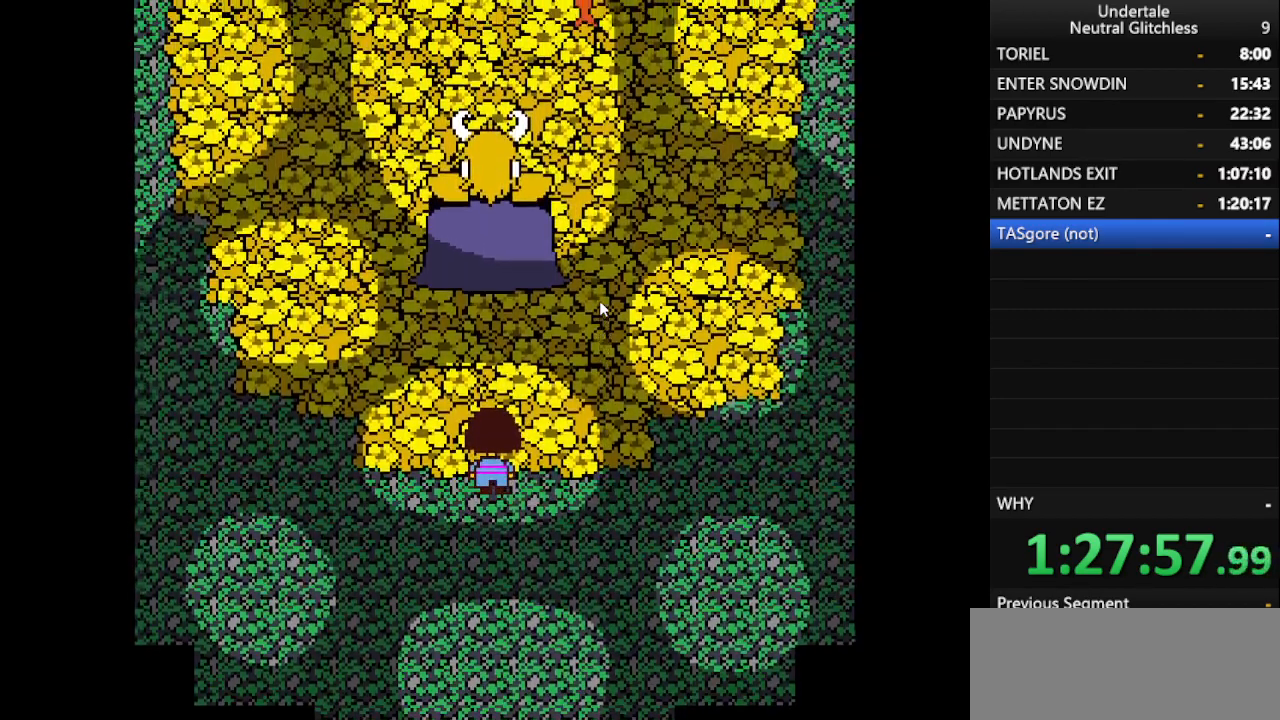
{"keys": ["return", "up"], "events": [[33, "return", "down"], [83, "shift", "up"], [133, "return", "up"], [183, "shift", "down"], [267, "return", "down"], [267, "shift", "up"], [333, "return", "up"], [367, "shift", "down"], [467, "return", "down"], [467, "shift", "up"]]}
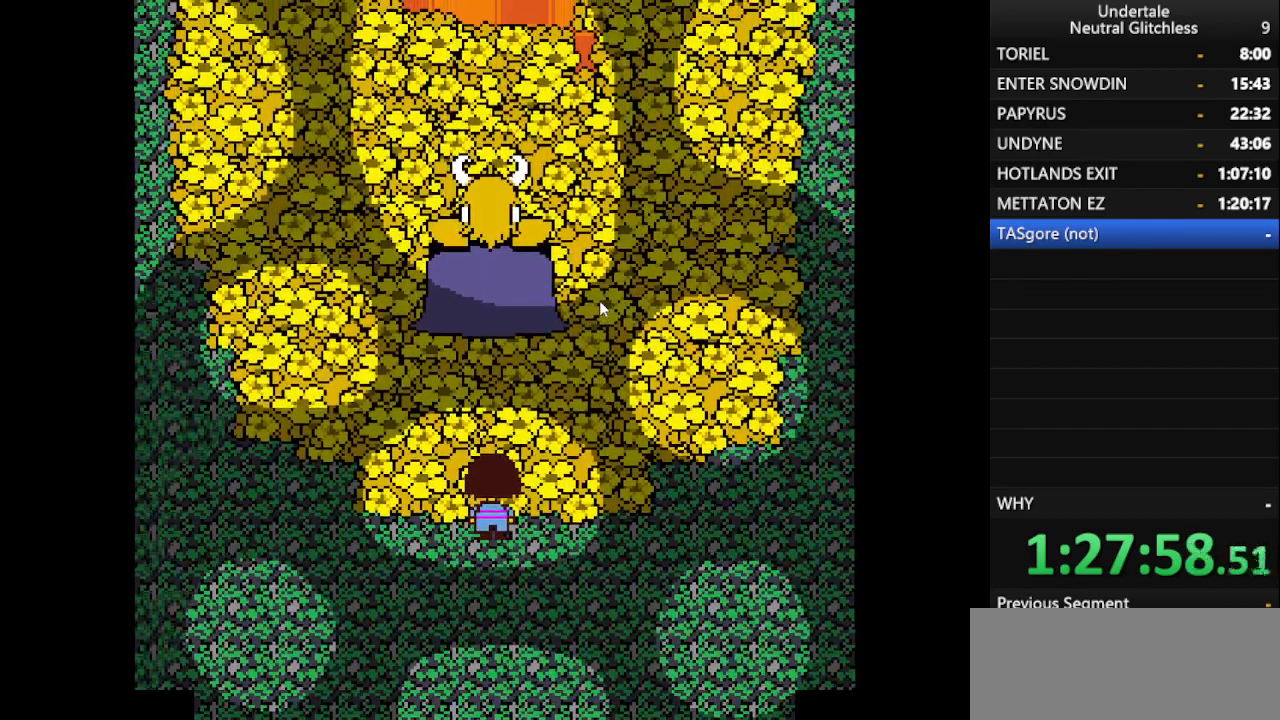
{"keys": ["shift", "up"], "events": [[50, "return", "up"], [100, "shift", "down"], [150, "return", "down"], [150, "shift", "up"], [250, "return", "up"], [300, "shift", "down"], [333, "return", "down"], [383, "shift", "up"], [433, "return", "up"], [483, "shift", "down"]]}
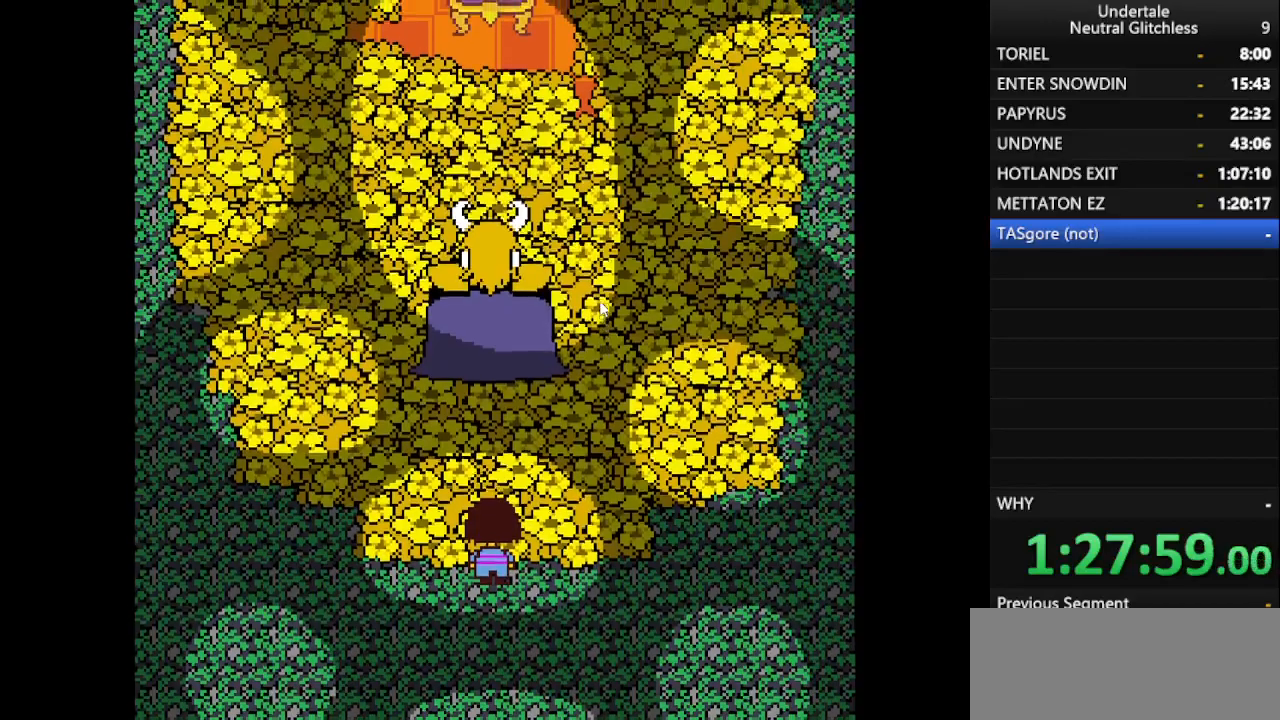
{"keys": ["up"], "events": [[17, "return", "down"], [83, "shift", "up"], [117, "return", "up"], [183, "shift", "down"], [267, "return", "down"], [267, "shift", "up"], [300, "return", "up"], [400, "shift", "down"], [450, "return", "down"], [500, "return", "up"], [500, "shift", "up"]]}
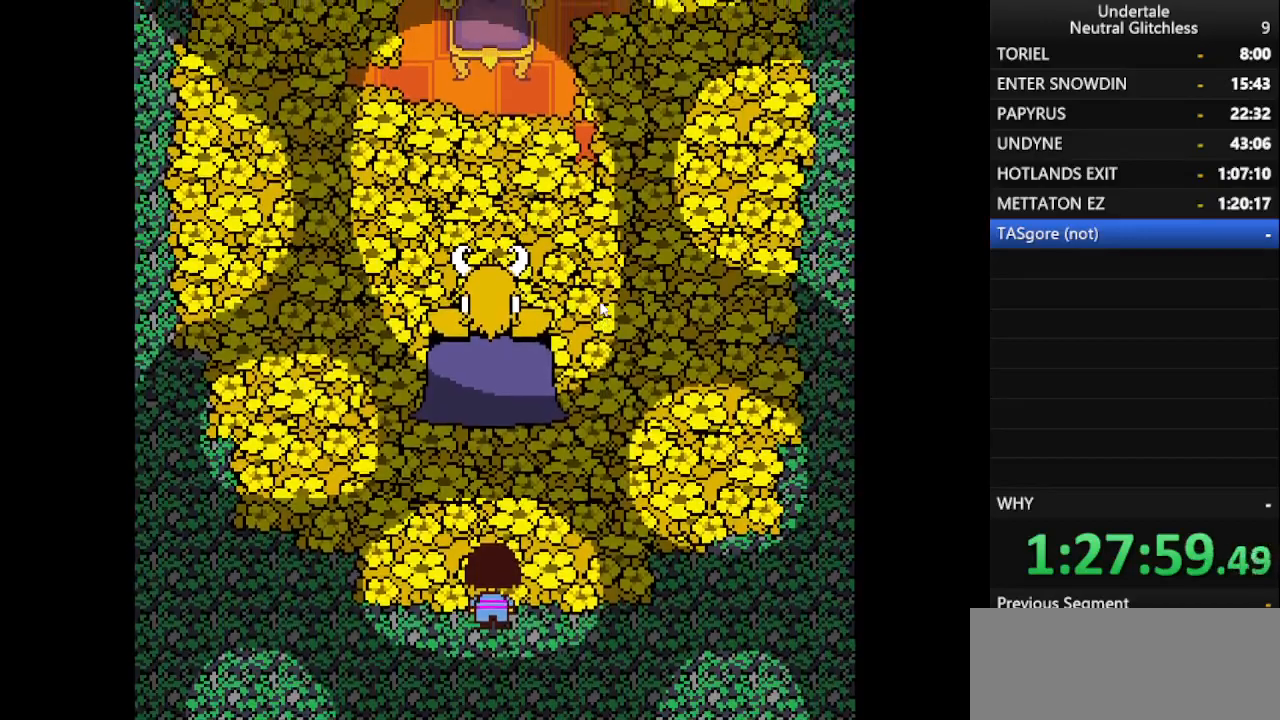
{"keys": ["shift", "up"], "events": [[83, "shift", "down"], [133, "return", "down"], [183, "shift", "up"], [233, "return", "up"], [267, "shift", "down"], [317, "return", "down"], [367, "shift", "up"], [417, "return", "up"], [467, "shift", "down"]]}
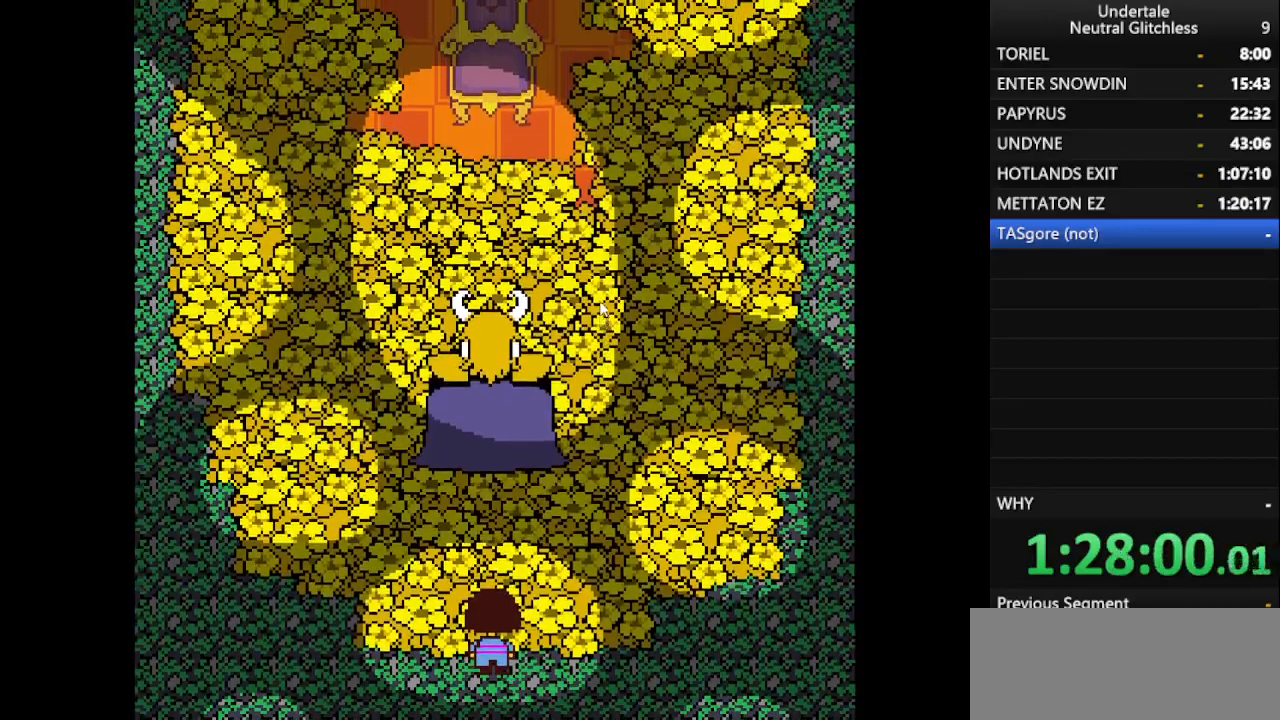
{"keys": ["return", "up"], "events": [[17, "return", "down"], [67, "shift", "up"], [100, "return", "up"], [150, "shift", "down"], [200, "return", "down"], [250, "shift", "up"], [300, "return", "up"], [333, "shift", "down"], [433, "return", "down"], [433, "shift", "up"]]}
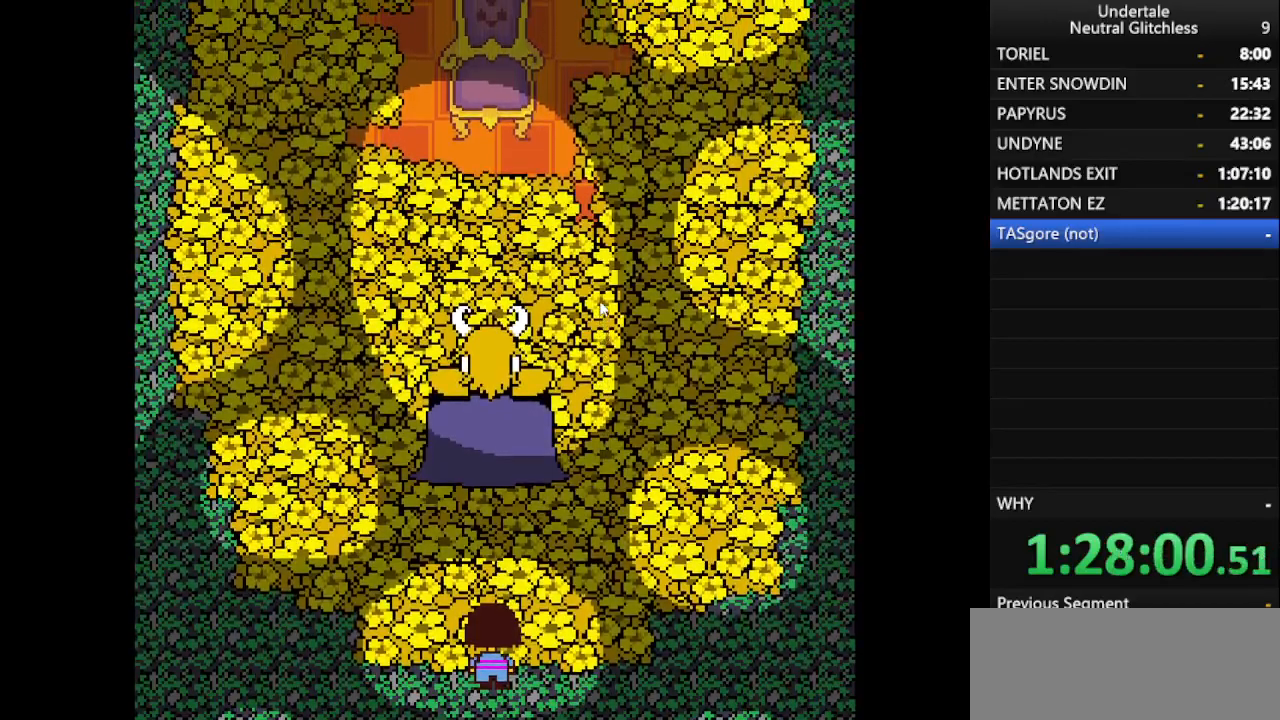
{"keys": ["return", "shift", "up"], "events": [[17, "return", "up"], [67, "shift", "down"], [117, "return", "down"], [117, "shift", "up"], [217, "return", "up"], [267, "shift", "down"], [300, "return", "down"], [367, "shift", "up"], [400, "return", "up"], [450, "shift", "down"], [500, "return", "down"]]}
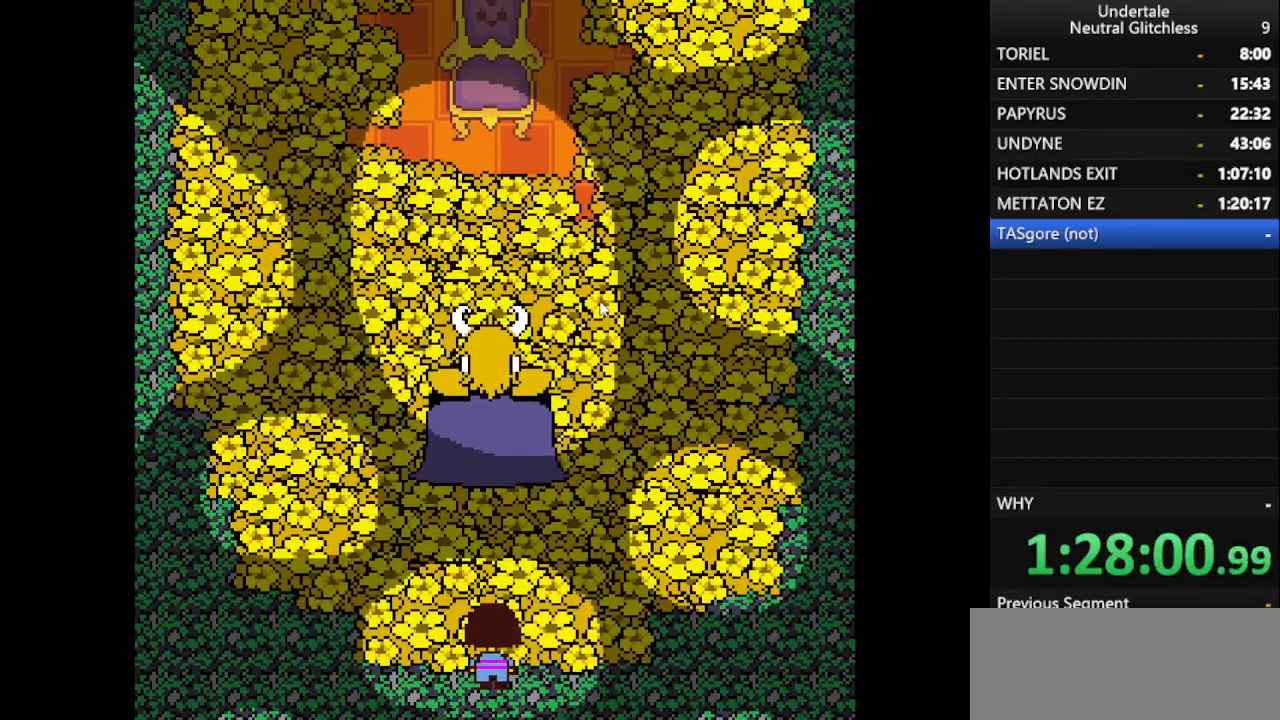
{"keys": ["return", "up"], "events": [[50, "shift", "up"], [100, "return", "up"], [150, "shift", "down"], [233, "return", "down"], [233, "shift", "up"], [317, "return", "up"], [367, "shift", "down"], [417, "return", "down"], [467, "shift", "up"]]}
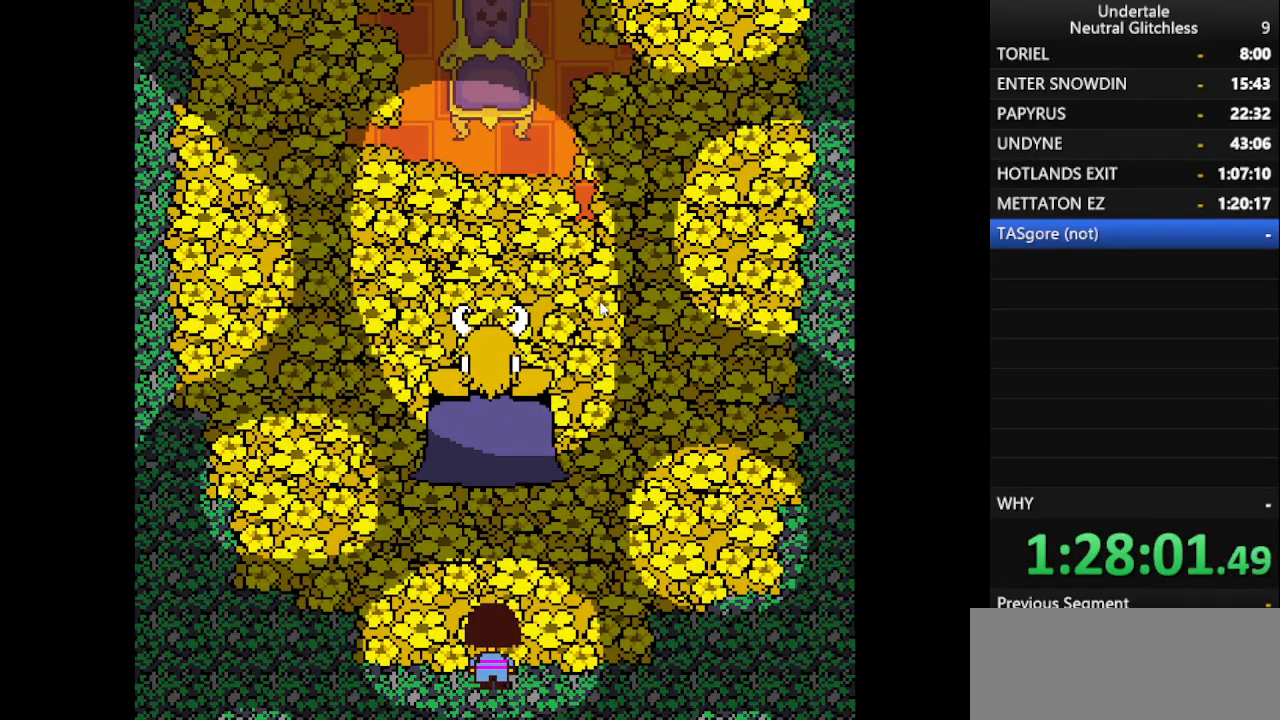
{"keys": ["shift", "up"], "events": [[17, "return", "up"], [50, "shift", "down"], [100, "return", "down"], [150, "shift", "up"], [250, "return", "up"], [283, "shift", "down"], [333, "return", "down"], [383, "shift", "up"], [433, "return", "up"], [483, "shift", "down"]]}
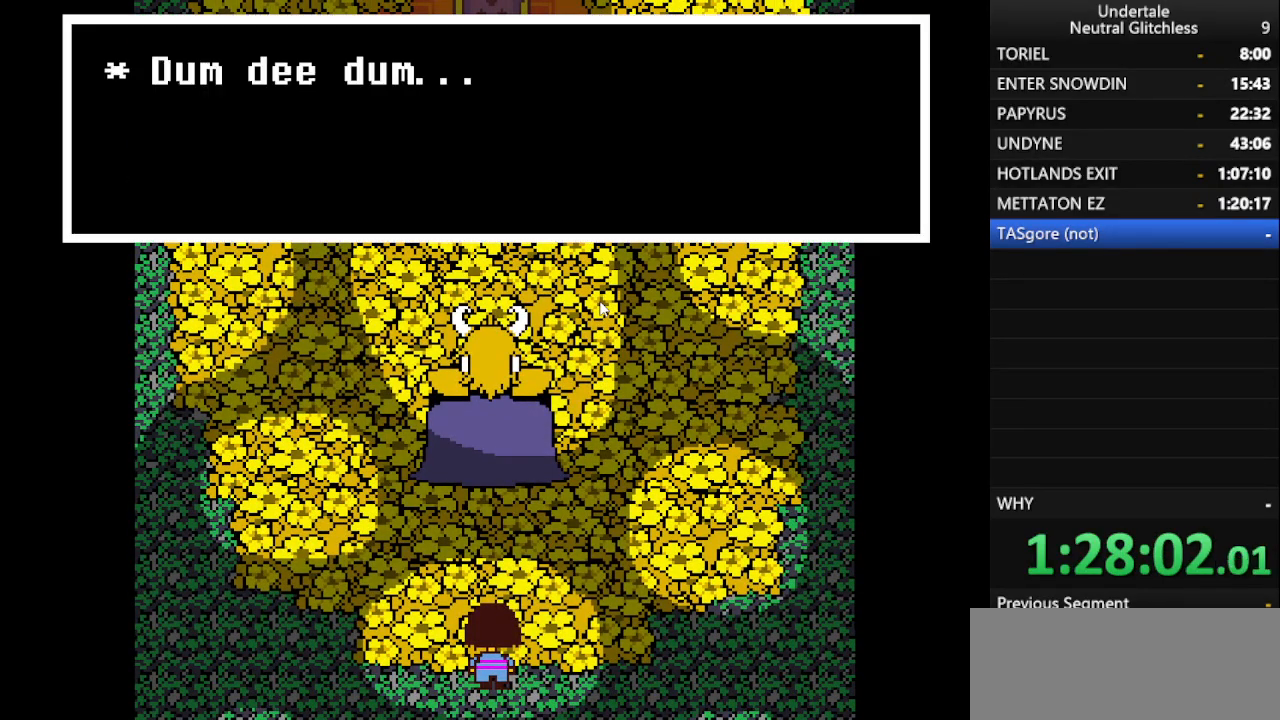
{"keys": ["up"], "events": [[33, "return", "down"], [83, "shift", "up"], [117, "return", "up"], [167, "shift", "down"], [217, "return", "down"], [267, "shift", "up"], [317, "return", "up"], [350, "shift", "down"], [400, "return", "down"], [450, "shift", "up"], [500, "return", "up"]]}